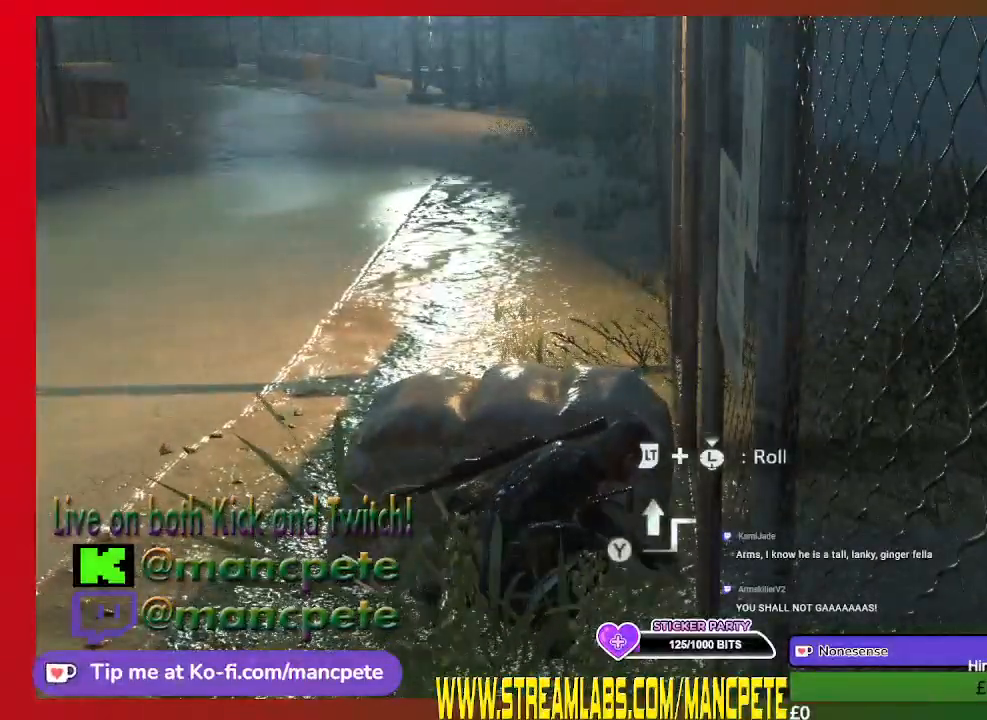
Gameplay with a controller (Xbox layout); each line is a JSON object with the inputs held at the frame after it. "events" lists button and stick changes between this image and that frame as [ms after this image, input, new state], when the widget could be followed in between.
{"buttons": [], "left_stick": "center", "right_stick": "center", "events": [[33, "left_stick", "left"], [100, "left_stick", "center"]]}
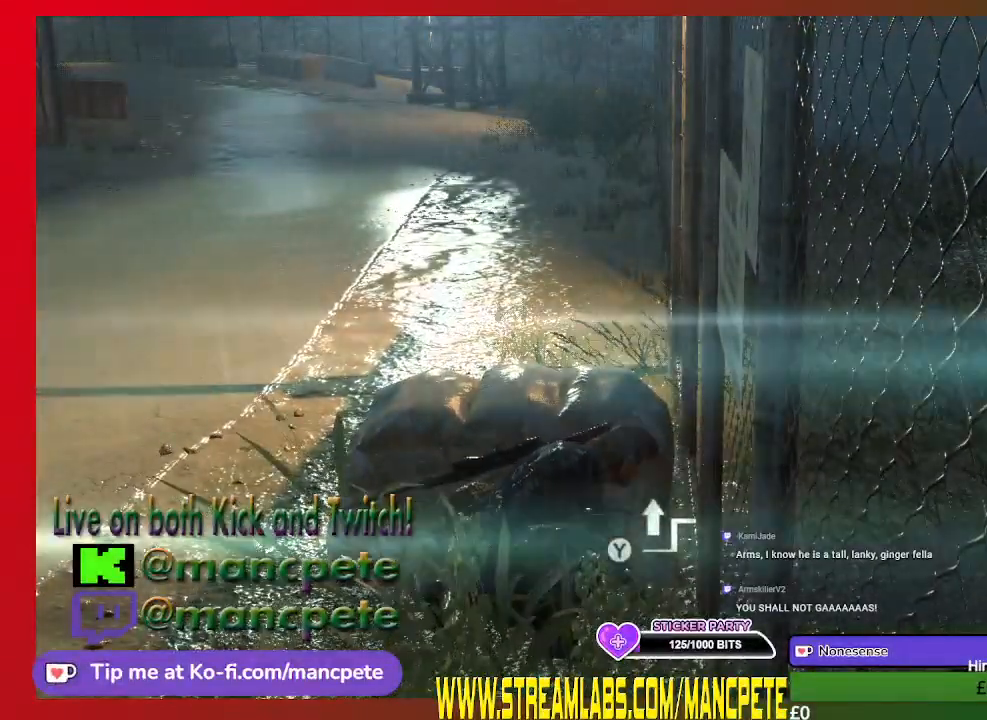
{"buttons": [], "left_stick": "center", "right_stick": "center", "events": []}
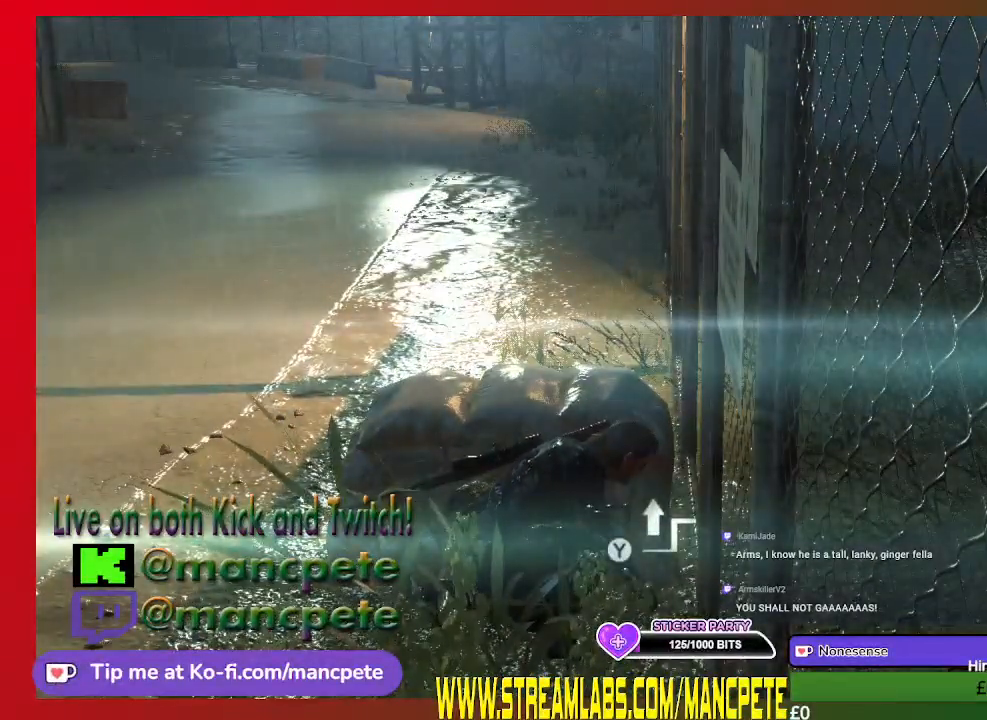
{"buttons": [], "left_stick": "center", "right_stick": "center", "events": []}
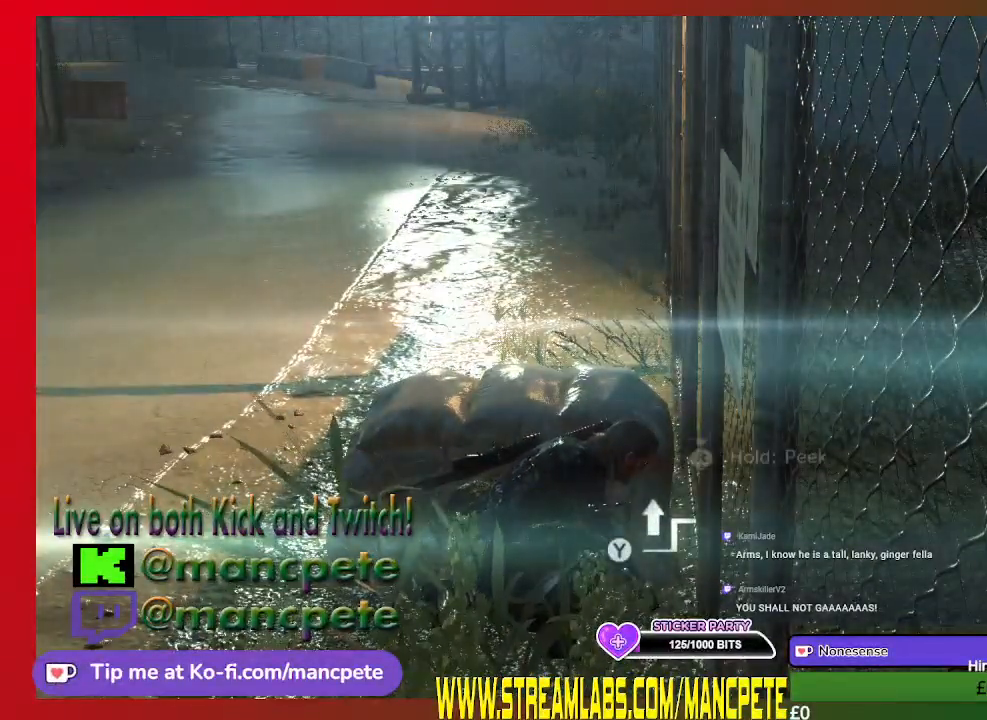
{"buttons": [], "left_stick": "center", "right_stick": "center", "events": [[100, "right_stick", "down"], [300, "right_stick", "center"]]}
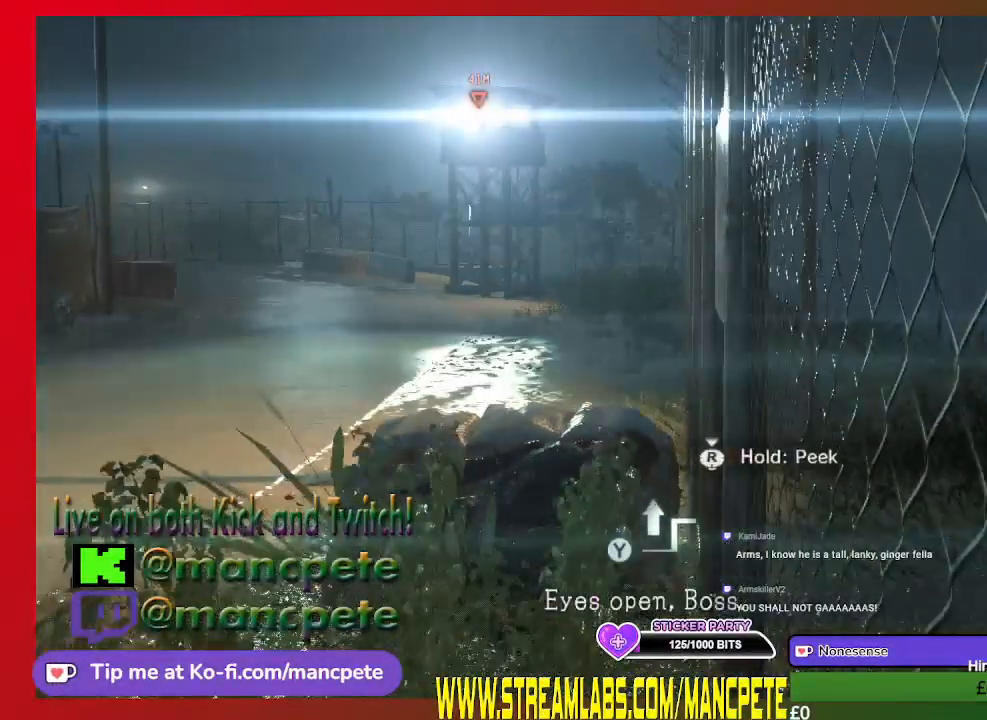
{"buttons": [], "left_stick": "center", "right_stick": "center", "events": []}
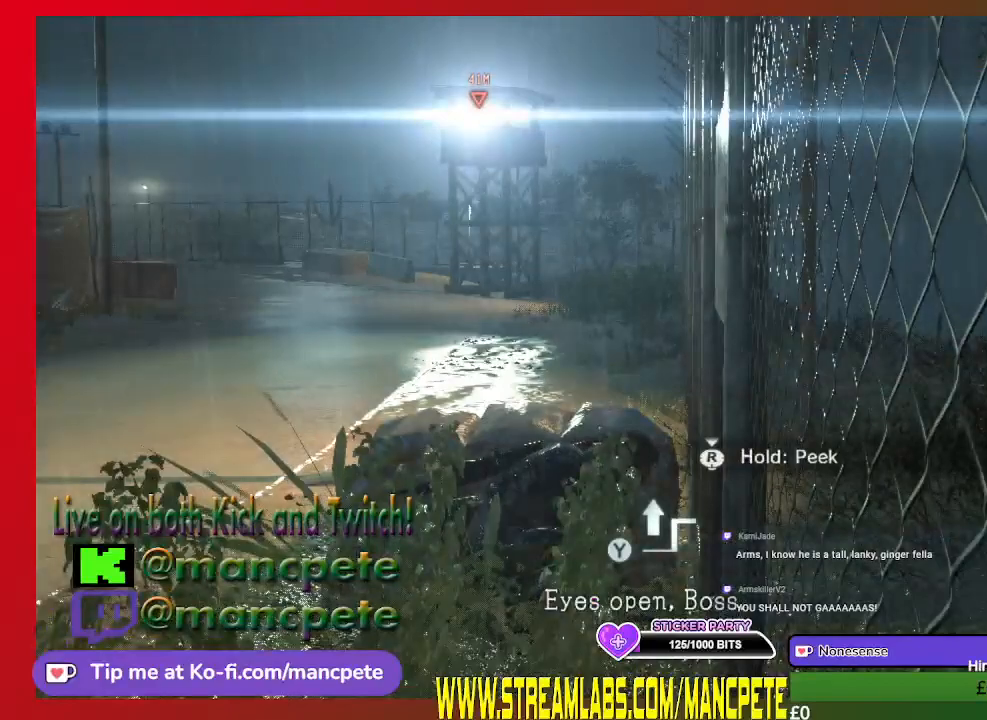
{"buttons": [], "left_stick": "center", "right_stick": "center", "events": [[133, "left_stick", "left"], [267, "left_stick", "center"]]}
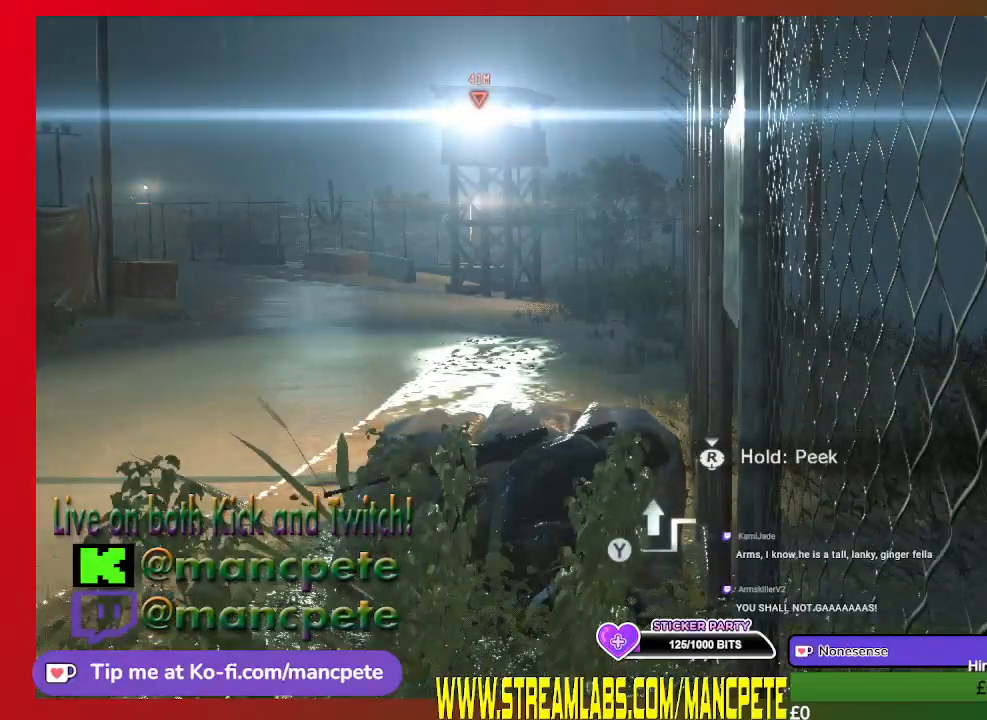
{"buttons": [], "left_stick": "center", "right_stick": "center", "events": []}
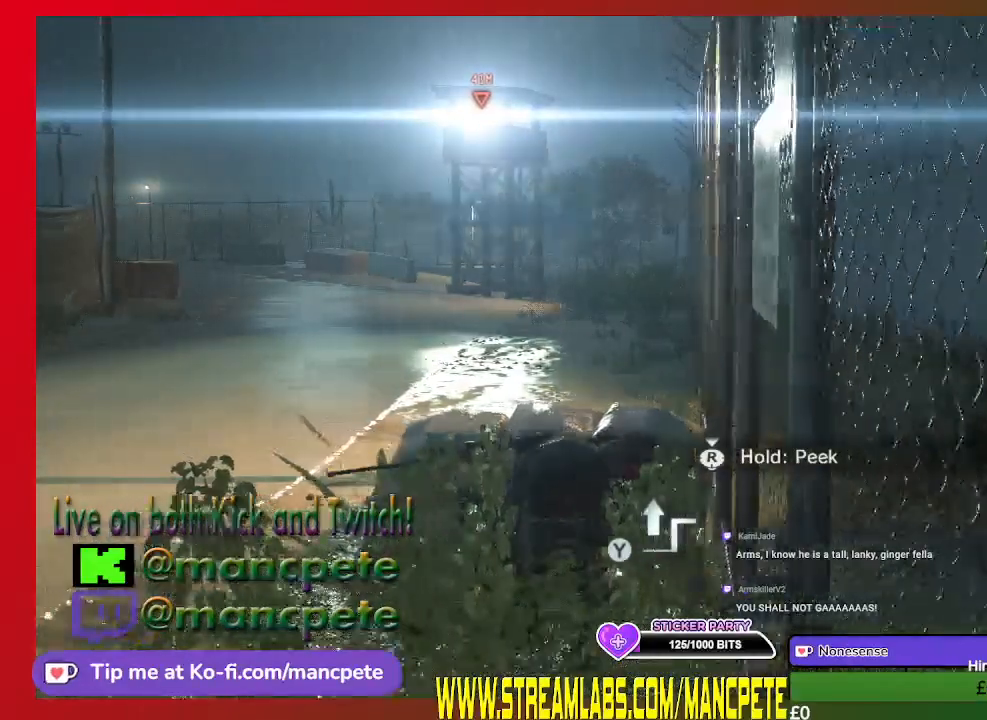
{"buttons": [], "left_stick": "center", "right_stick": "center", "events": []}
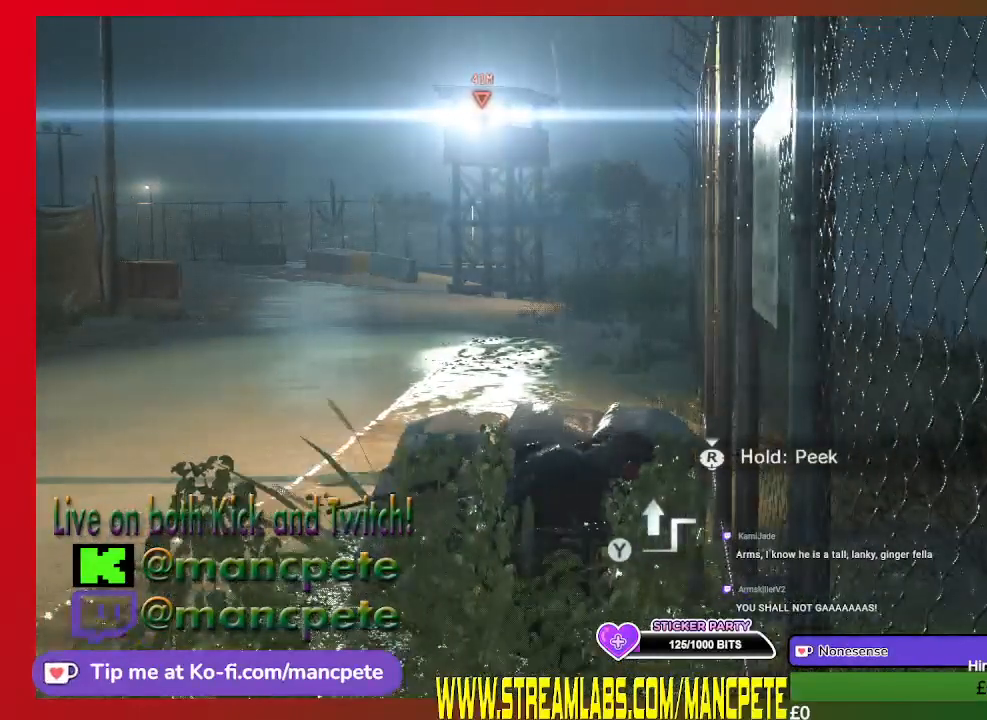
{"buttons": [], "left_stick": "center", "right_stick": "center", "events": []}
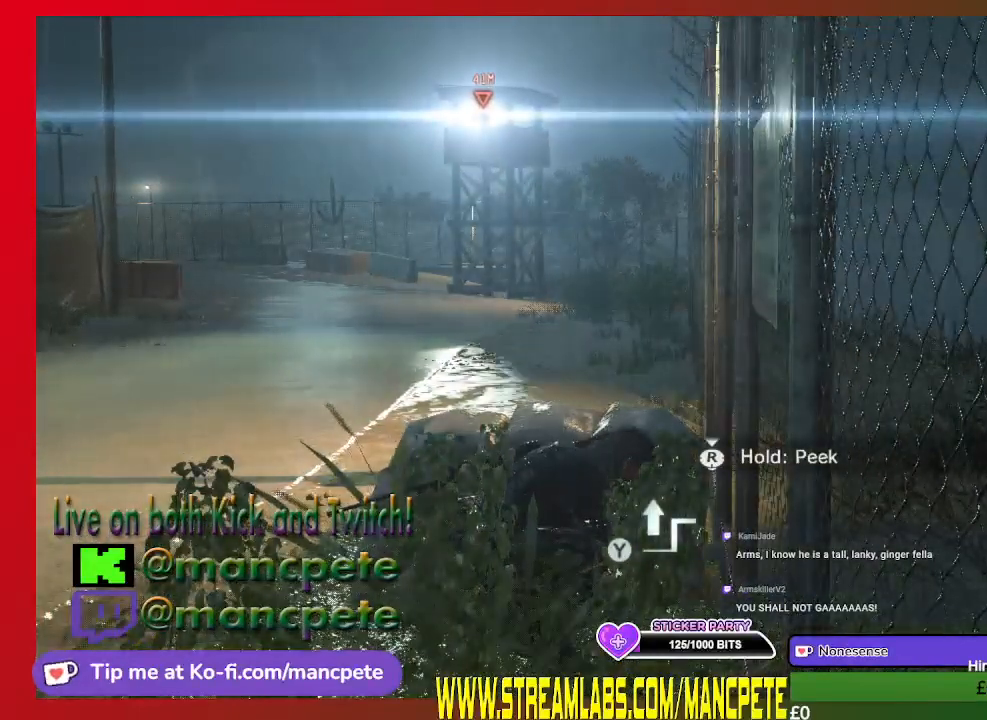
{"buttons": [], "left_stick": "center", "right_stick": "center", "events": []}
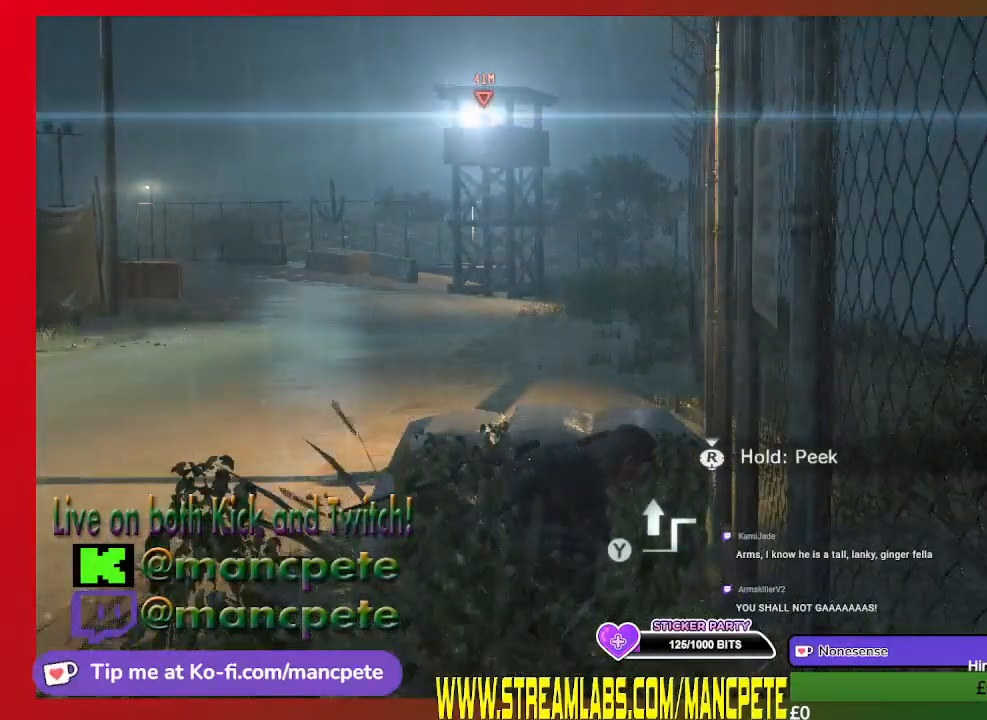
{"buttons": [], "left_stick": "left", "right_stick": "center", "events": [[233, "left_stick", "left"]]}
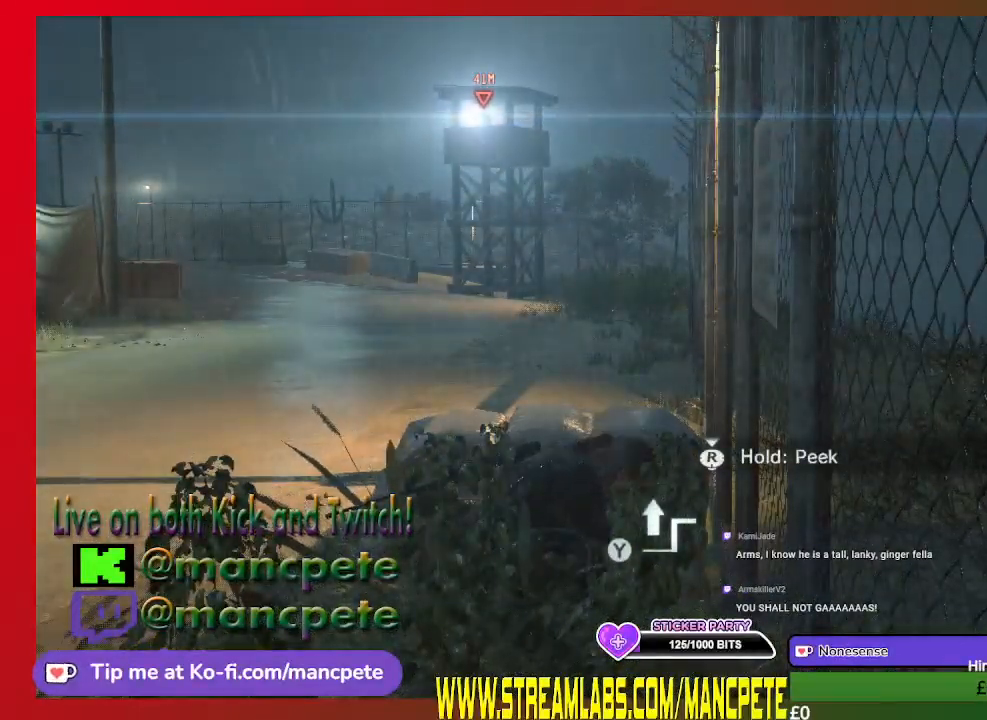
{"buttons": [], "left_stick": "up", "right_stick": "center", "events": [[333, "left_stick", "up"]]}
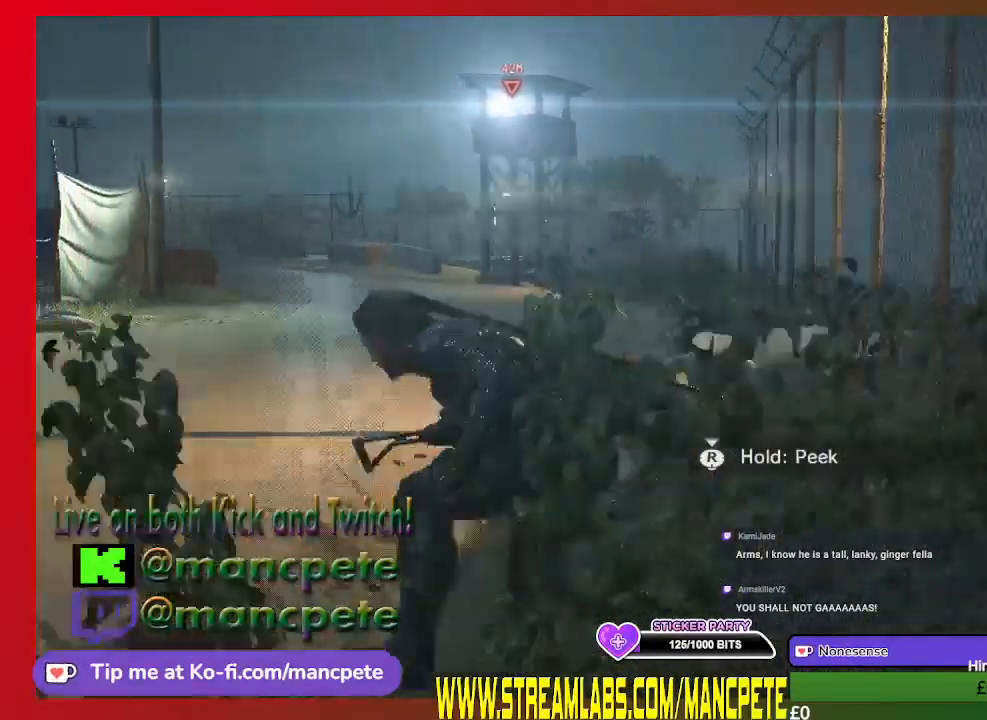
{"buttons": [], "left_stick": "up-right", "right_stick": "center", "events": [[300, "left_stick", "up-right"]]}
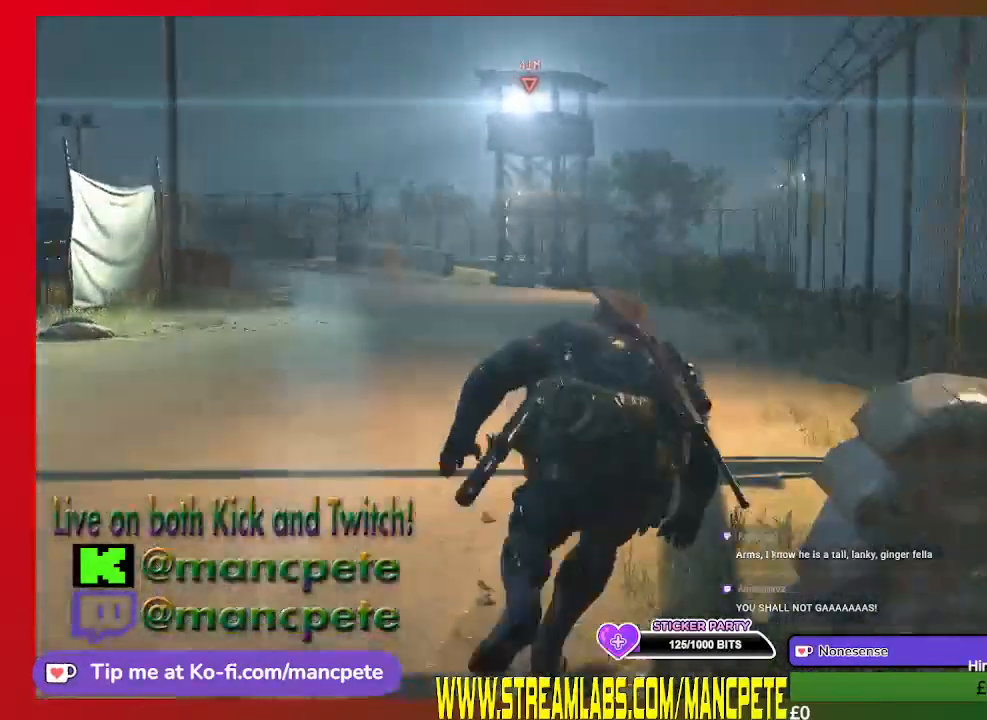
{"buttons": [], "left_stick": "up-right", "right_stick": "center", "events": []}
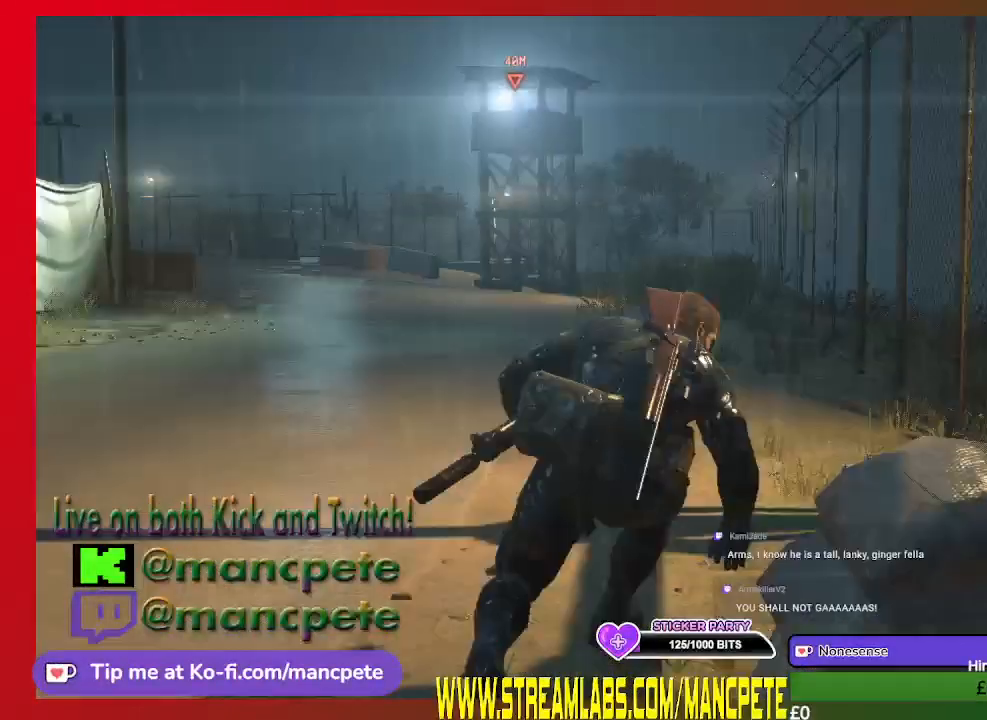
{"buttons": [], "left_stick": "up-right", "right_stick": "center", "events": []}
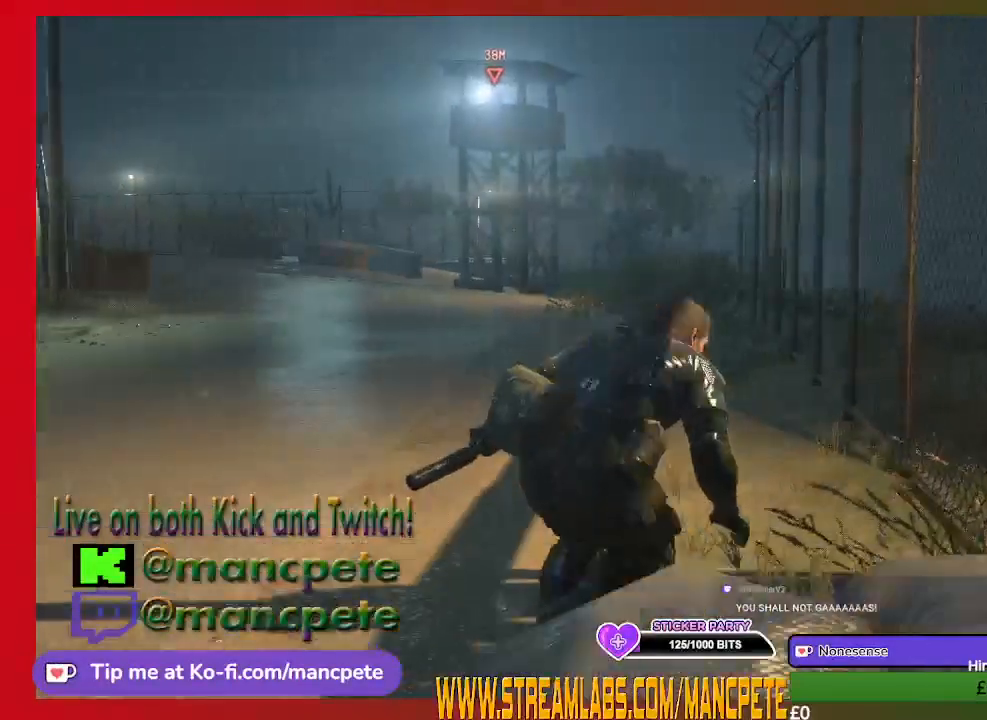
{"buttons": [], "left_stick": "up-right", "right_stick": "center", "events": []}
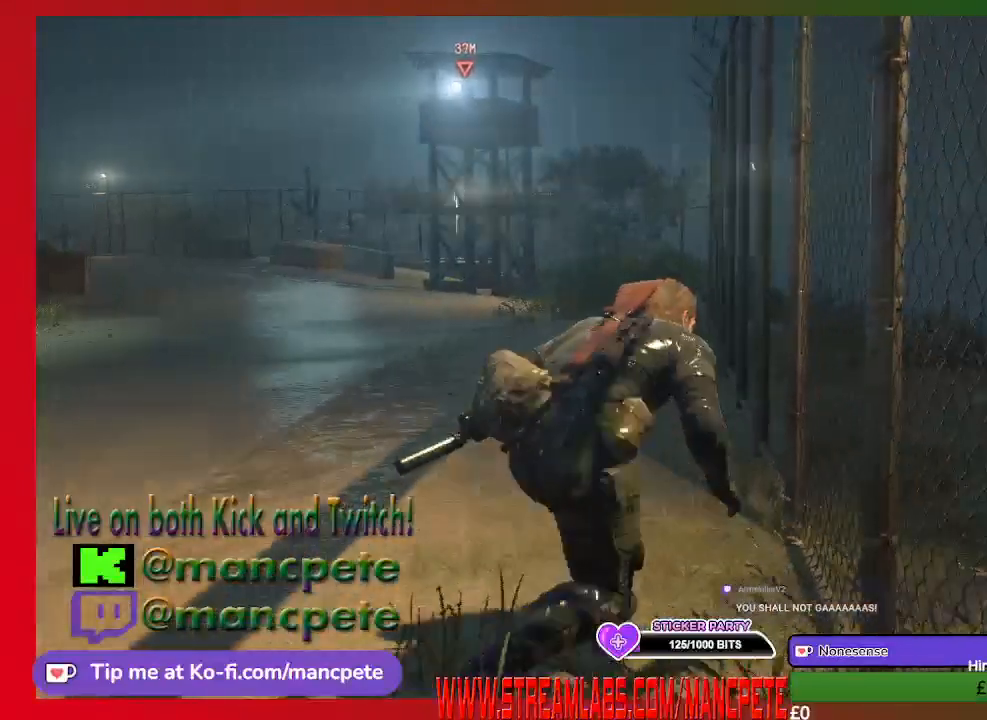
{"buttons": [], "left_stick": "up", "right_stick": "center", "events": [[400, "left_stick", "up"]]}
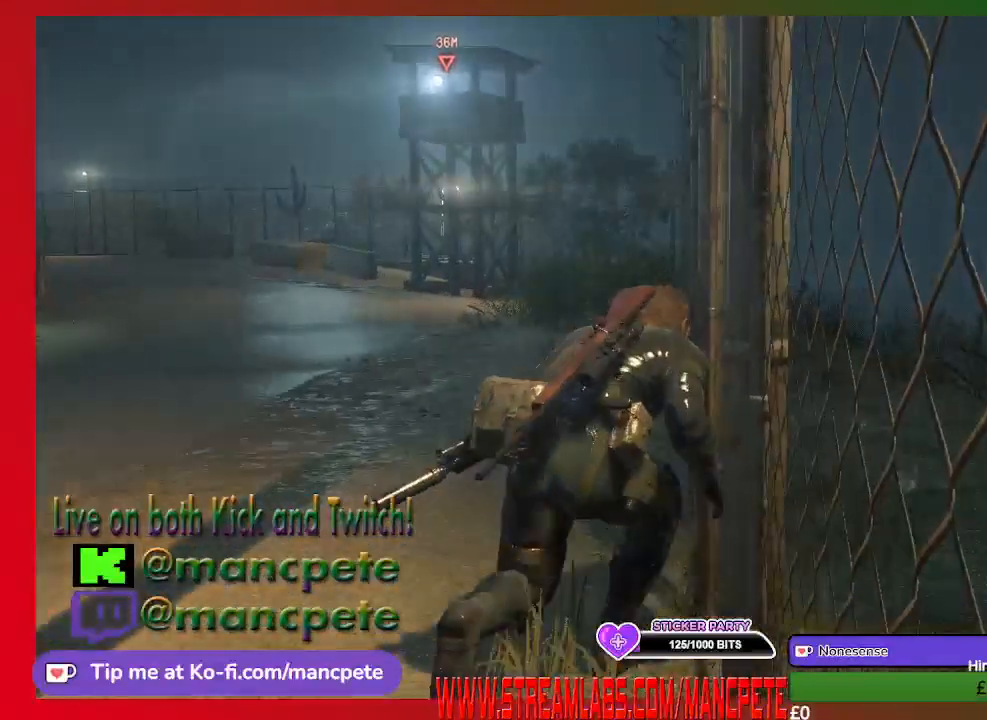
{"buttons": [], "left_stick": "up", "right_stick": "center", "events": []}
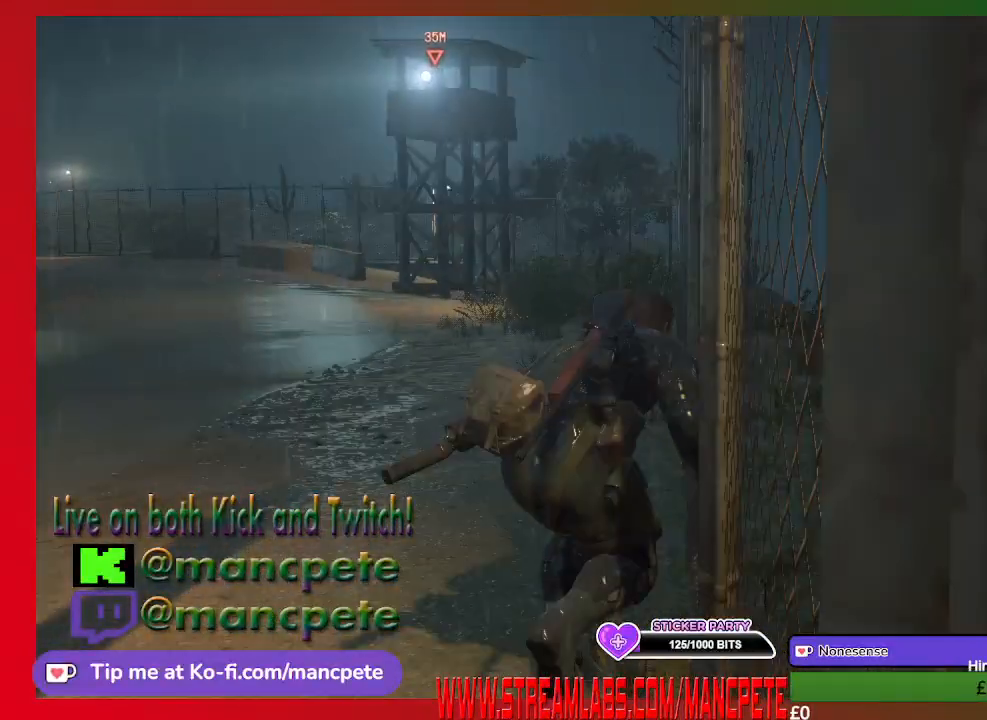
{"buttons": [], "left_stick": "up", "right_stick": "center", "events": []}
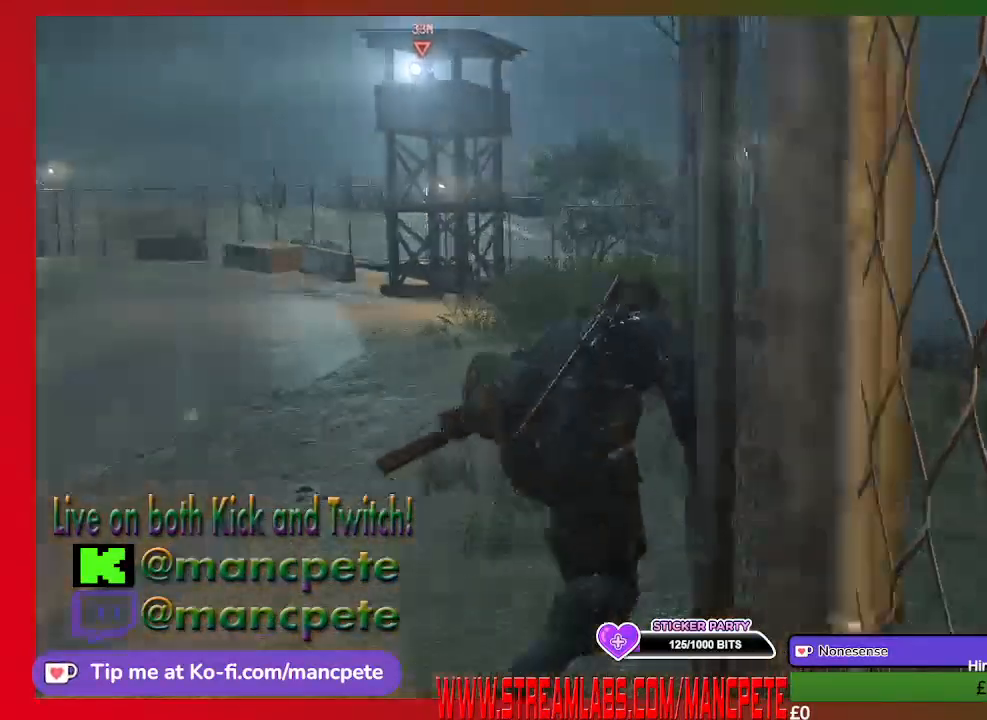
{"buttons": ["L3"], "left_stick": "up", "right_stick": "center", "events": [[467, "L3", "down"]]}